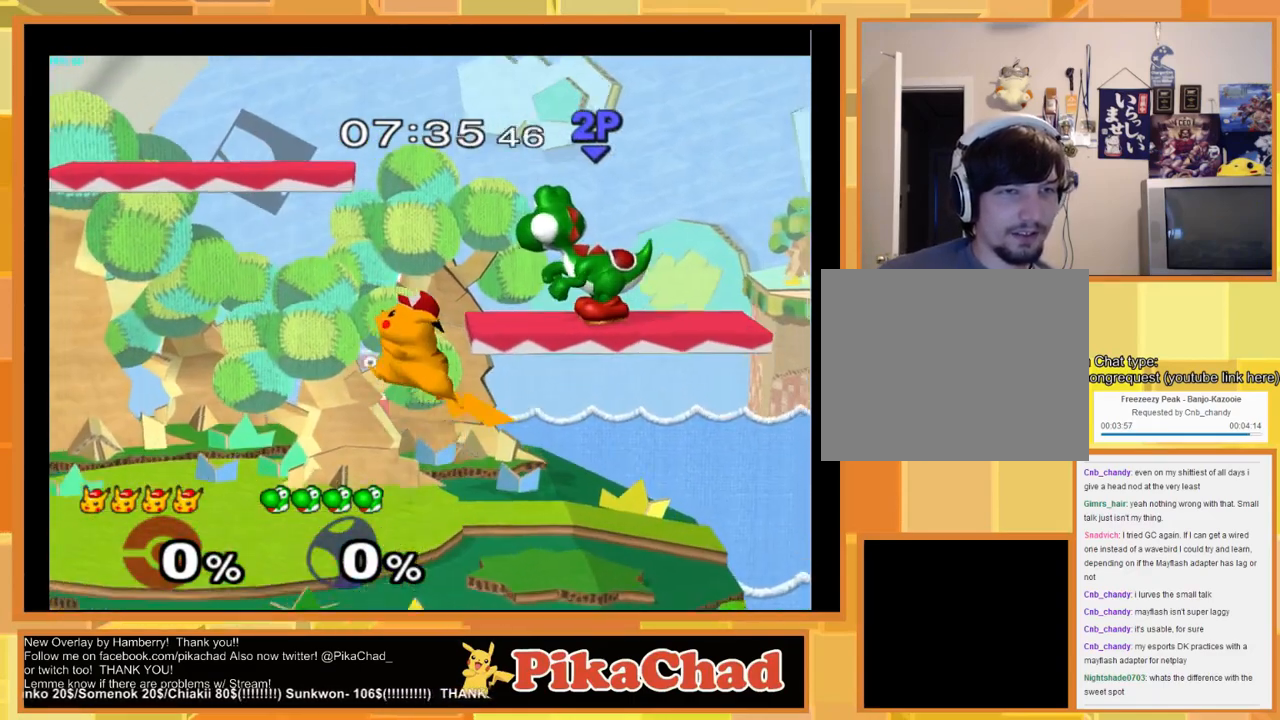
Gameplay with a controller (Nintendo layout); each line is a JSON object with the inputs held at the frame after it. "events" lists button and stick changes between this image and that frame as [ms after this image, input, new state], when the widget could be followed in between. Not read: L1 L2 L3 R1 R2 R3 SELECT Z.
{"buttons": [], "left_stick": "center", "right_stick": "center", "events": [[133, "left_stick", "down"], [300, "left_stick", "center"]]}
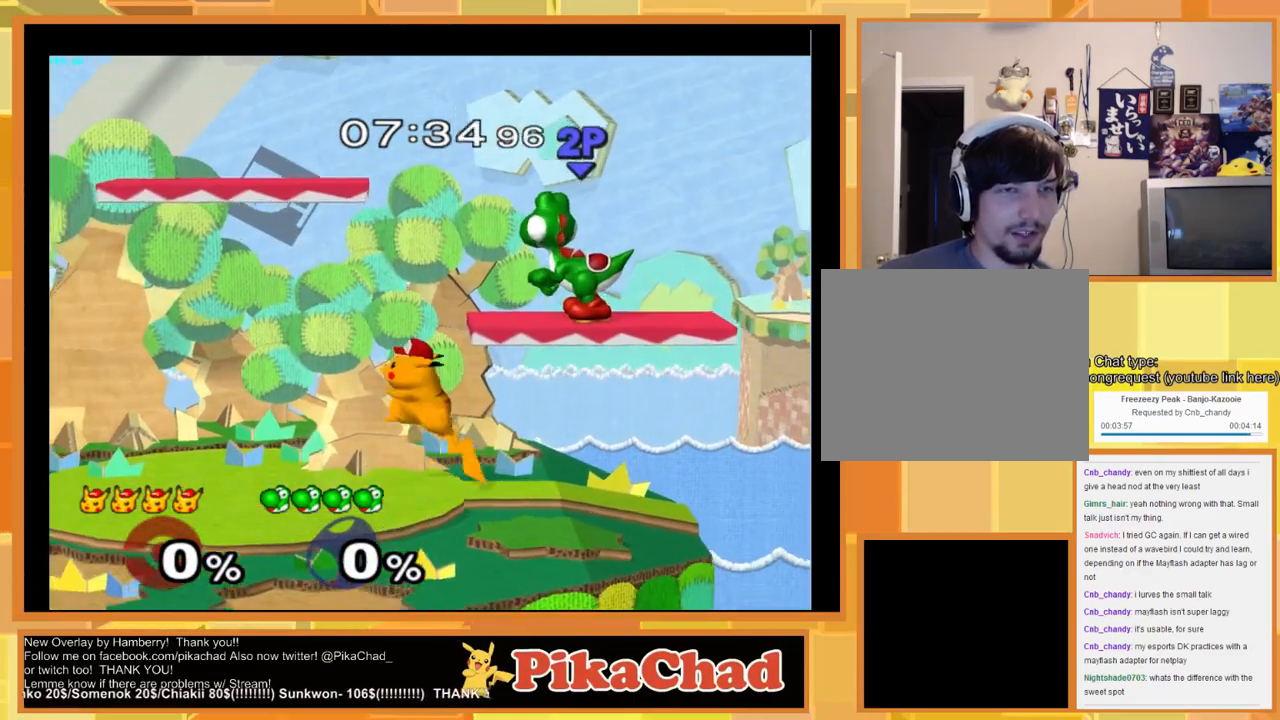
{"buttons": [], "left_stick": "down", "right_stick": "center", "events": [[466, "left_stick", "down"]]}
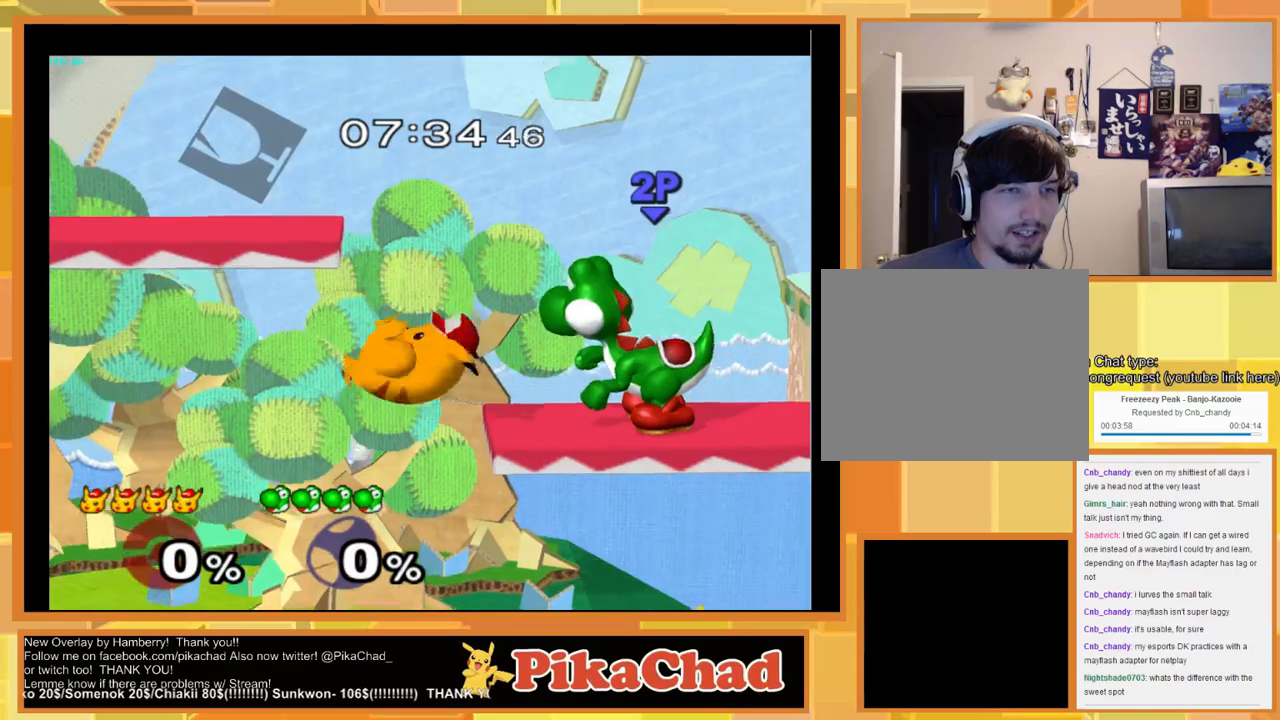
{"buttons": [], "left_stick": "center", "right_stick": "center", "events": [[133, "left_stick", "center"]]}
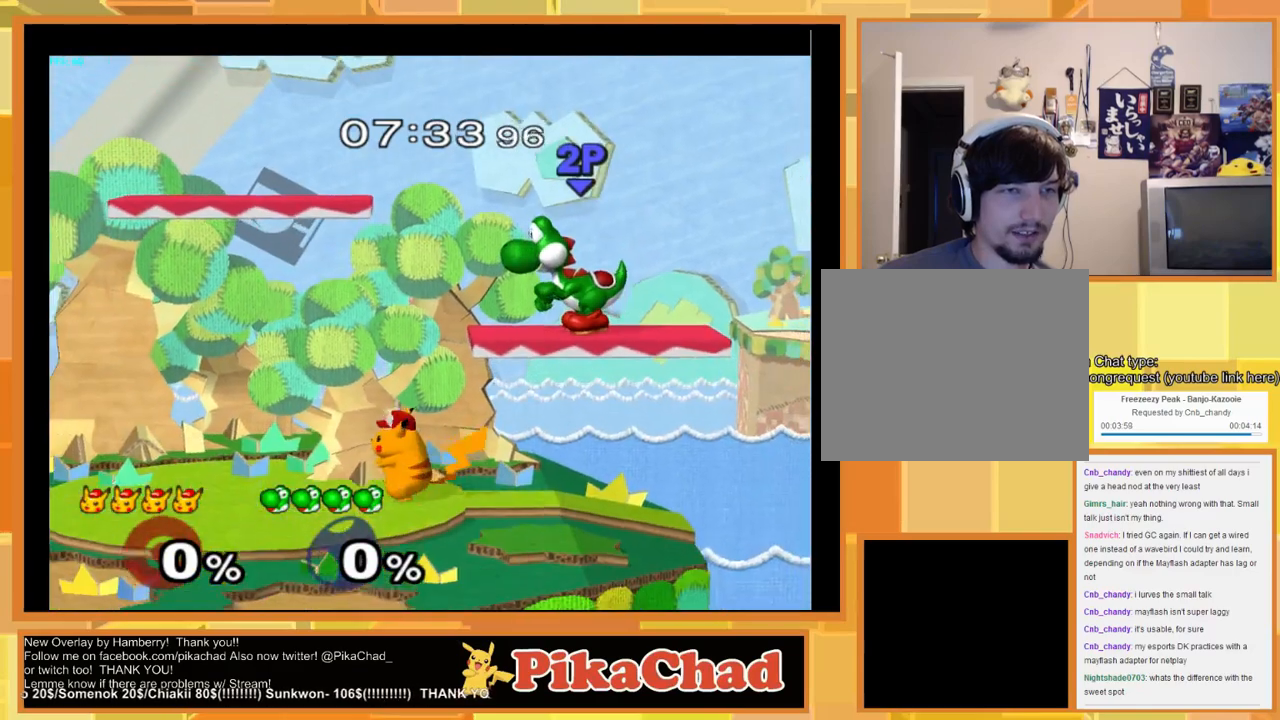
{"buttons": [], "left_stick": "left", "right_stick": "center", "events": [[500, "left_stick", "left"]]}
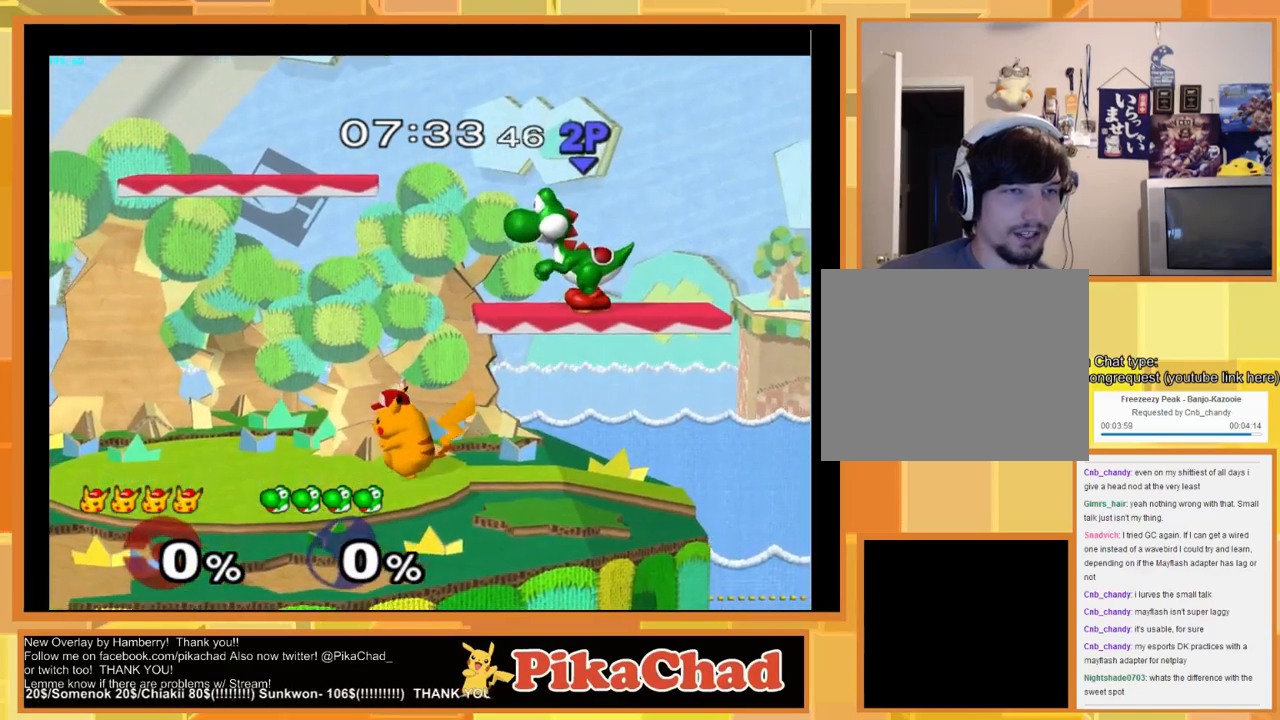
{"buttons": [], "left_stick": "center", "right_stick": "center", "events": [[100, "left_stick", "center"]]}
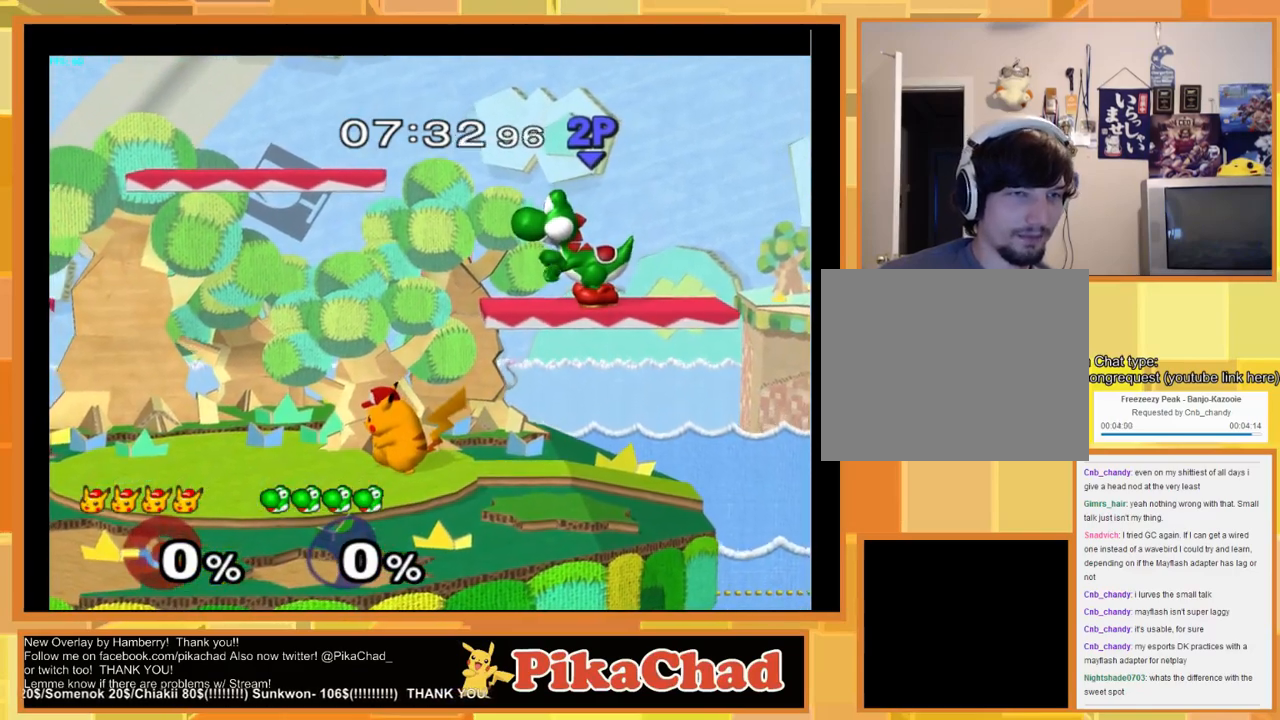
{"buttons": [], "left_stick": "down", "right_stick": "center", "events": [[300, "left_stick", "down"]]}
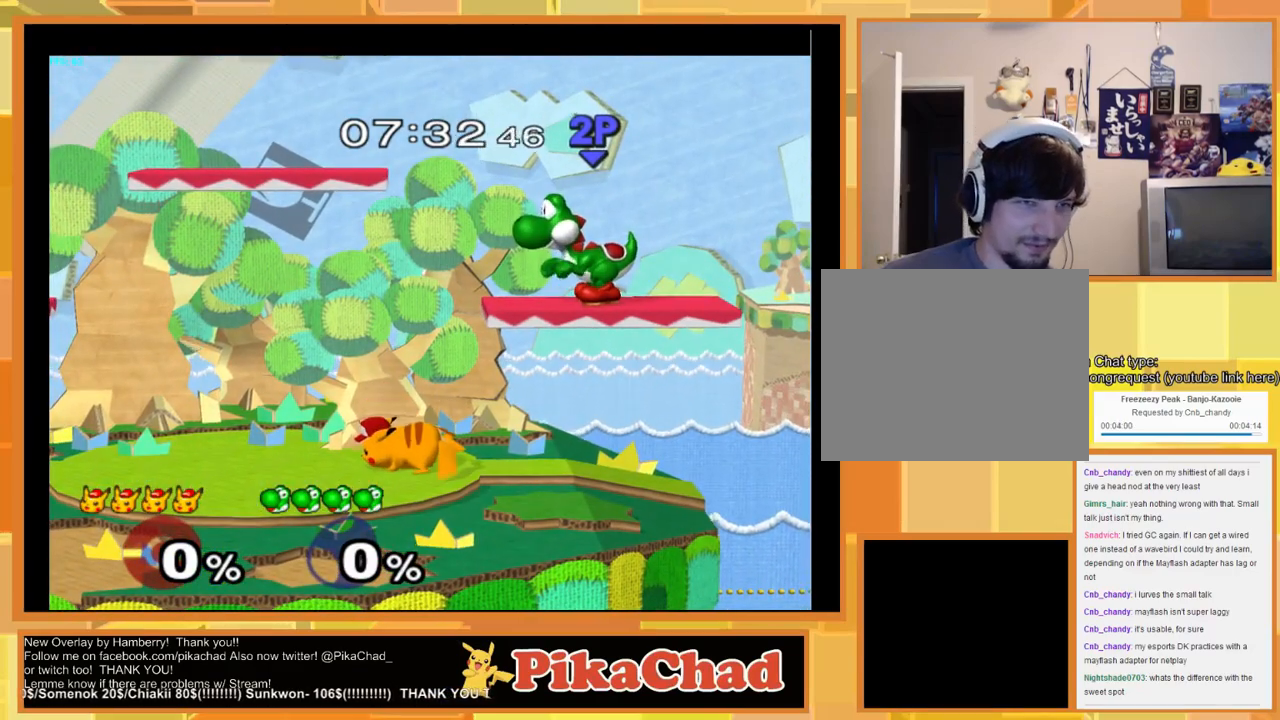
{"buttons": [], "left_stick": "center", "right_stick": "center", "events": [[300, "X", "down"], [366, "X", "up"], [366, "left_stick", "center"]]}
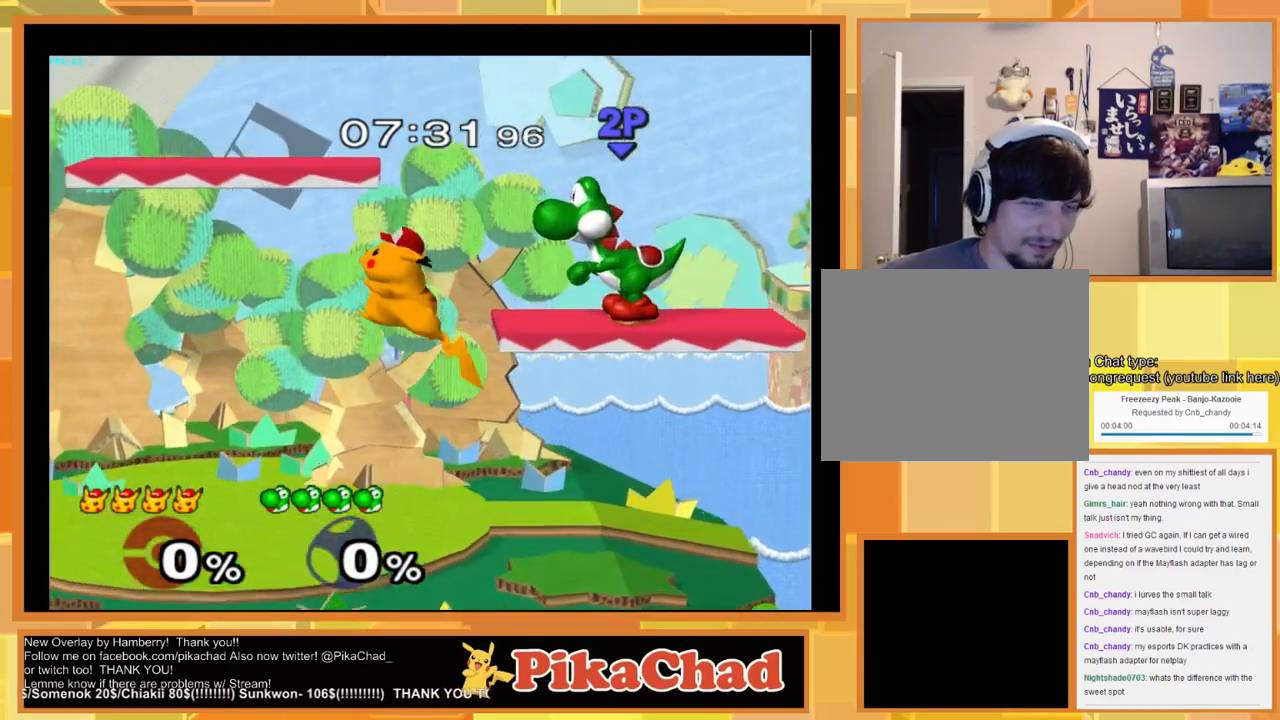
{"buttons": [], "left_stick": "down-right", "right_stick": "center", "events": [[266, "left_stick", "down"], [466, "left_stick", "down-right"]]}
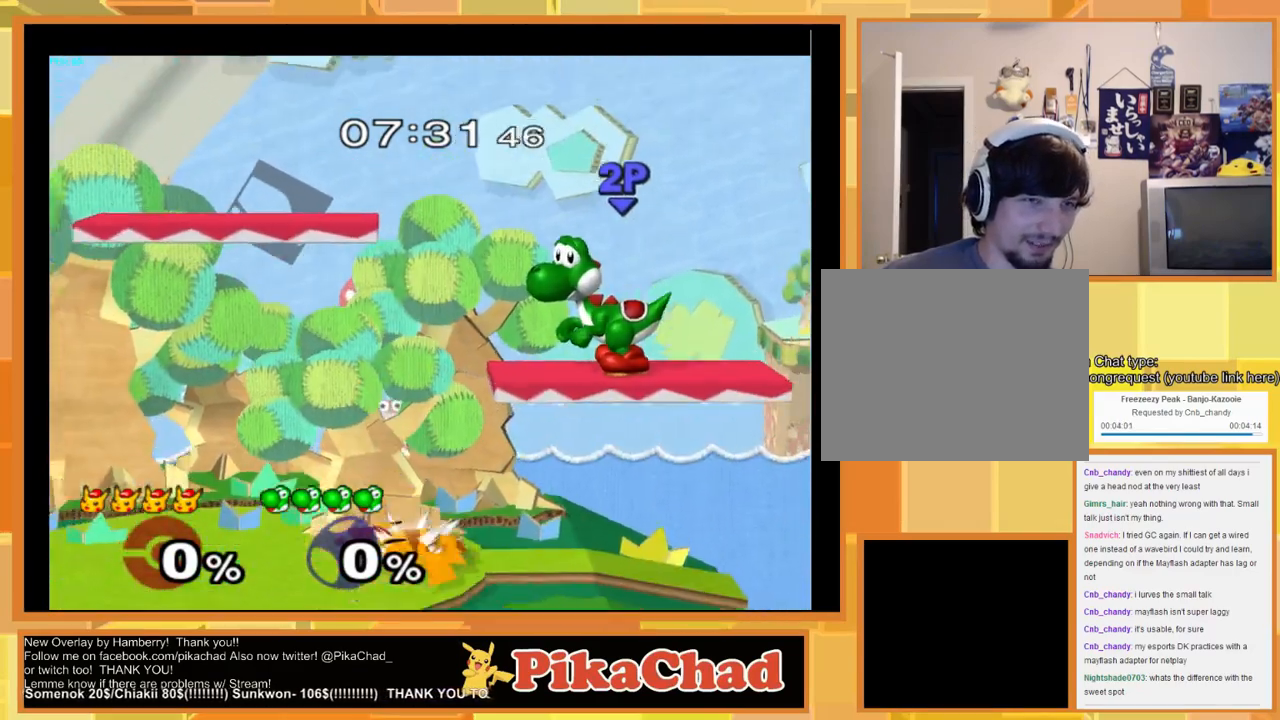
{"buttons": [], "left_stick": "down-right", "right_stick": "center", "events": [[100, "left_stick", "down"], [300, "X", "down"], [333, "X", "up"], [400, "left_stick", "down-right"]]}
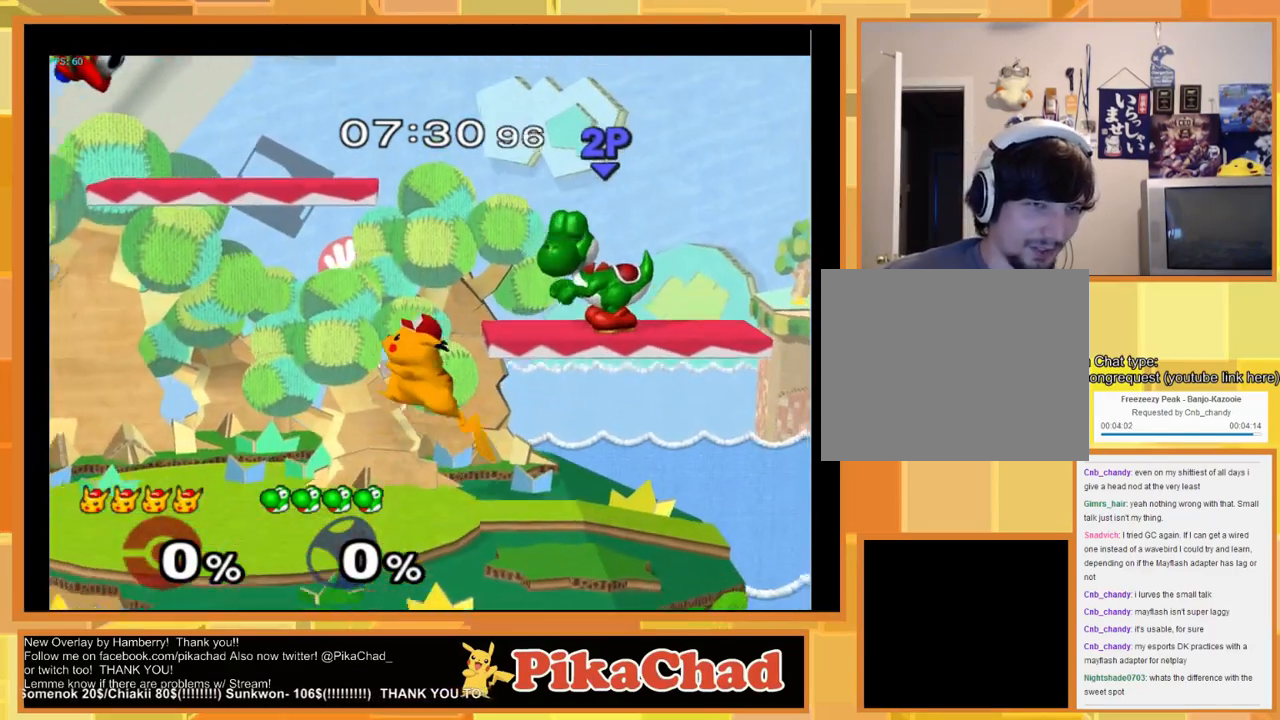
{"buttons": [], "left_stick": "down", "right_stick": "center", "events": [[133, "left_stick", "down"]]}
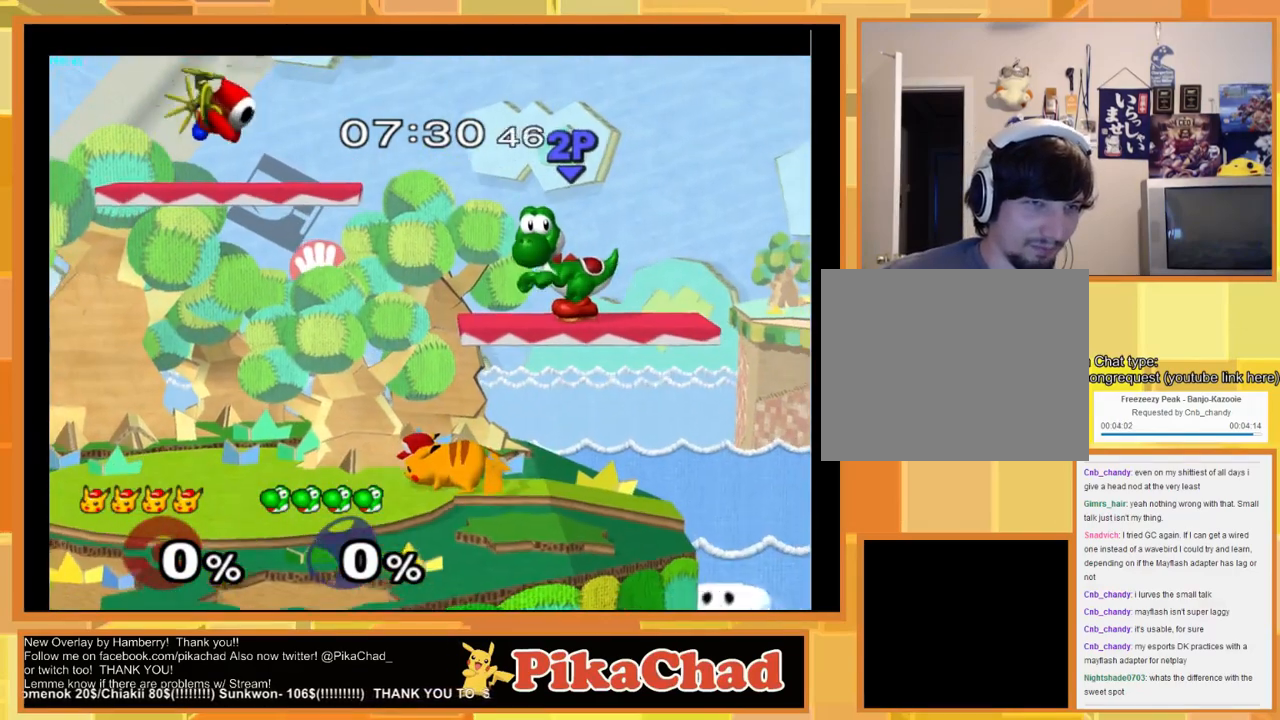
{"buttons": ["A"], "left_stick": "down", "right_stick": "center", "events": [[66, "left_stick", "down-left"], [266, "left_stick", "down"], [500, "A", "down"]]}
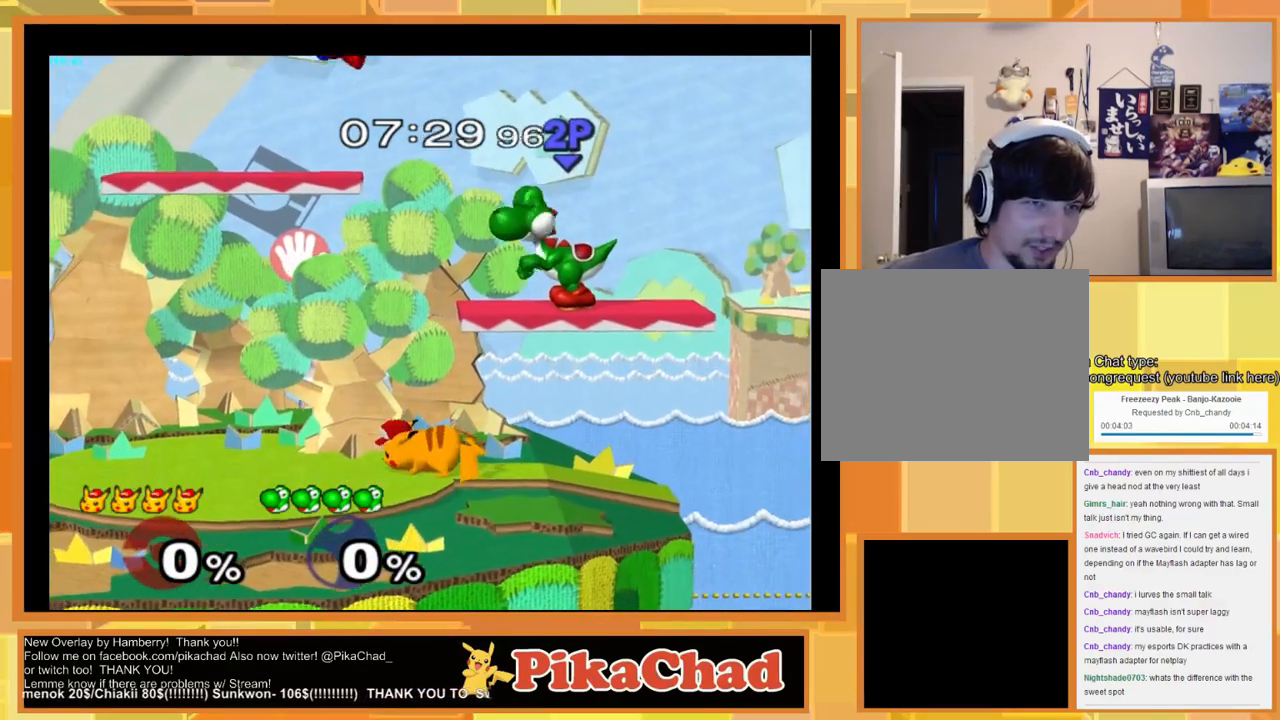
{"buttons": [], "left_stick": "down", "right_stick": "center", "events": [[33, "A", "up"]]}
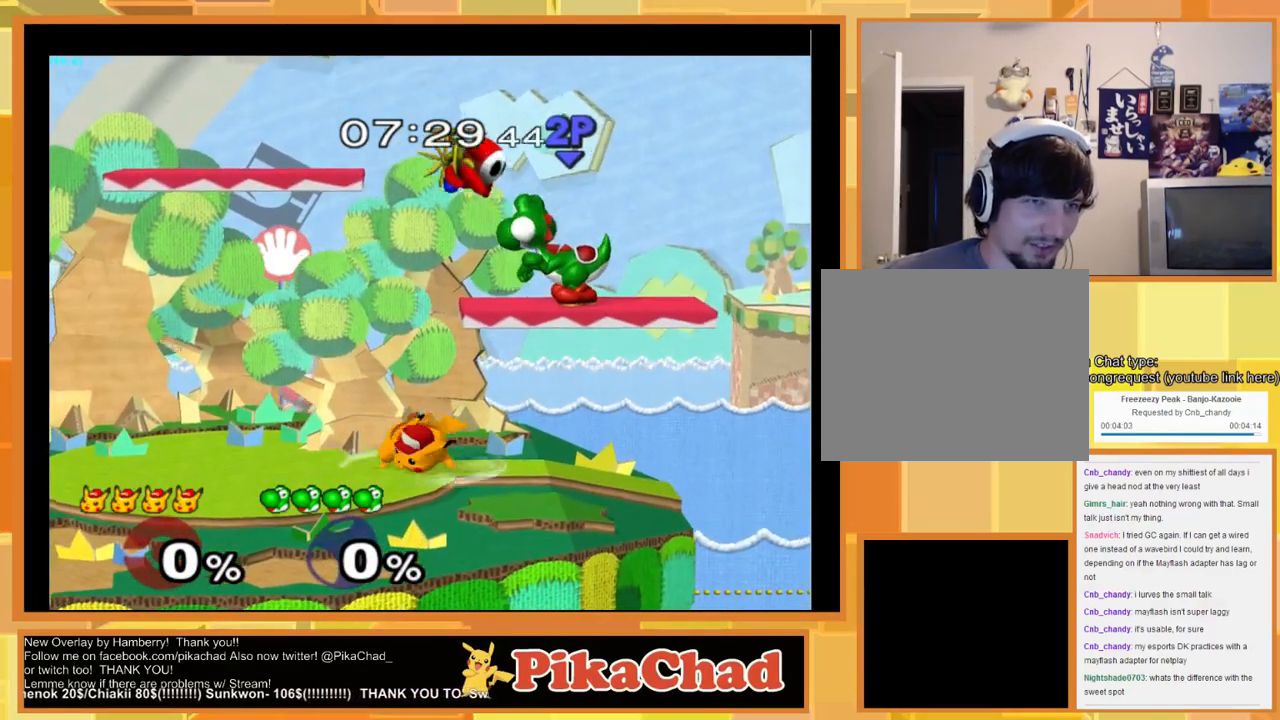
{"buttons": [], "left_stick": "down", "right_stick": "center", "events": []}
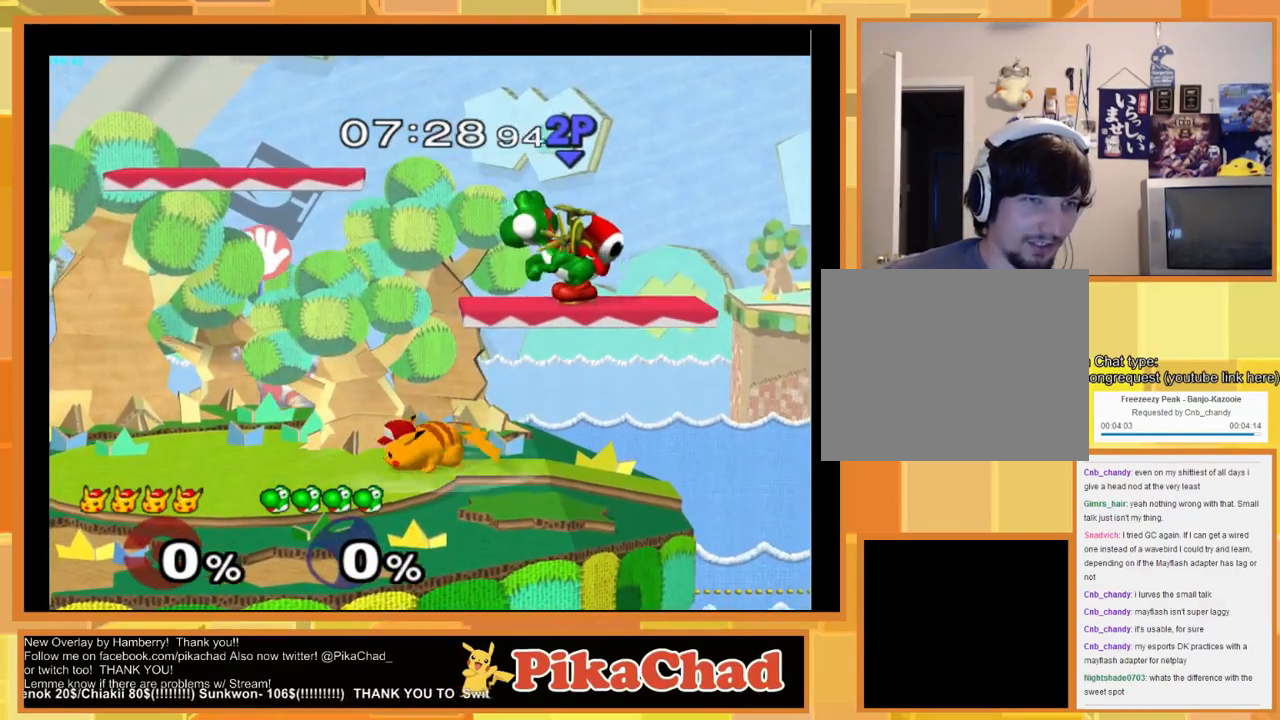
{"buttons": [], "left_stick": "left", "right_stick": "center", "events": [[100, "left_stick", "center"], [300, "left_stick", "left"]]}
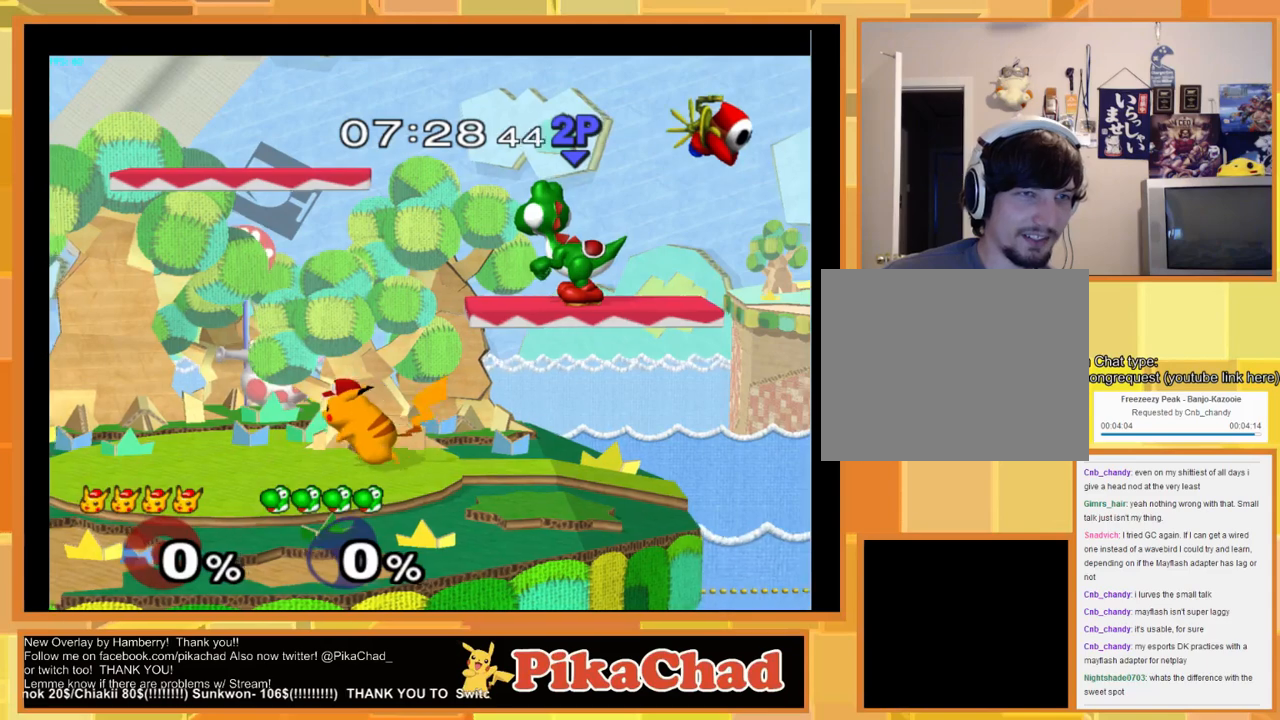
{"buttons": [], "left_stick": "center", "right_stick": "center", "events": [[133, "left_stick", "center"]]}
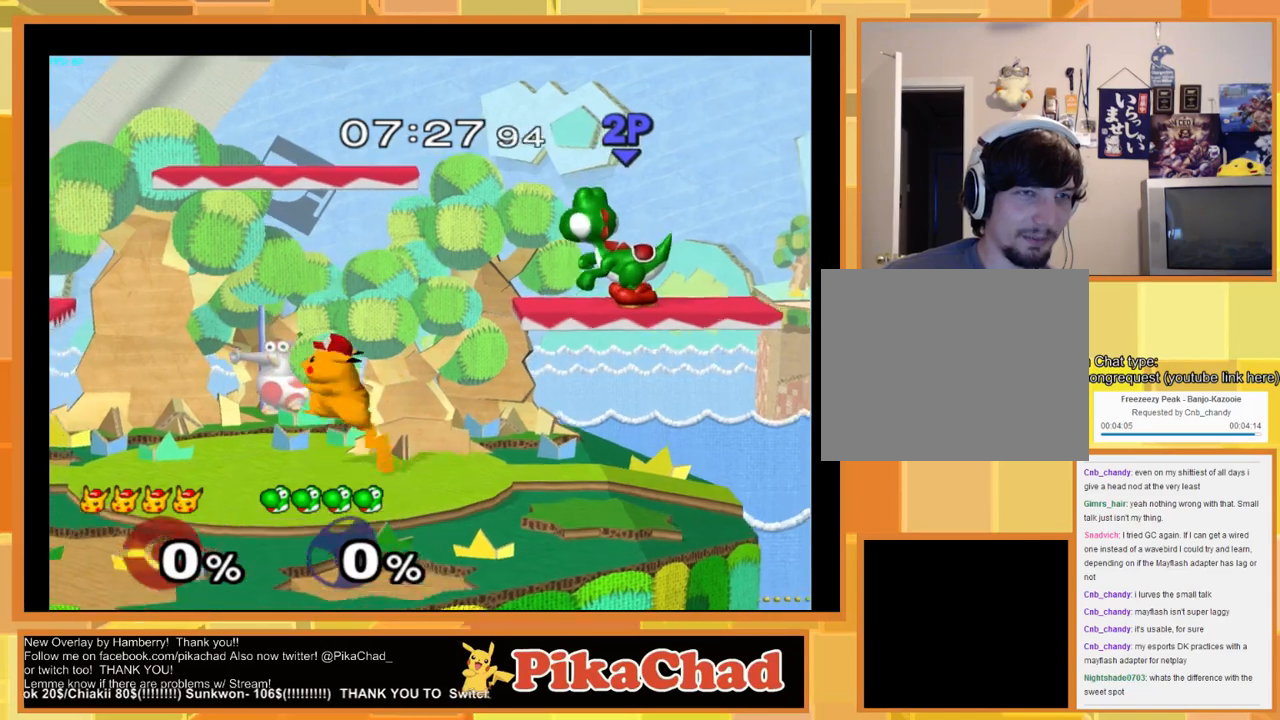
{"buttons": [], "left_stick": "center", "right_stick": "center", "events": []}
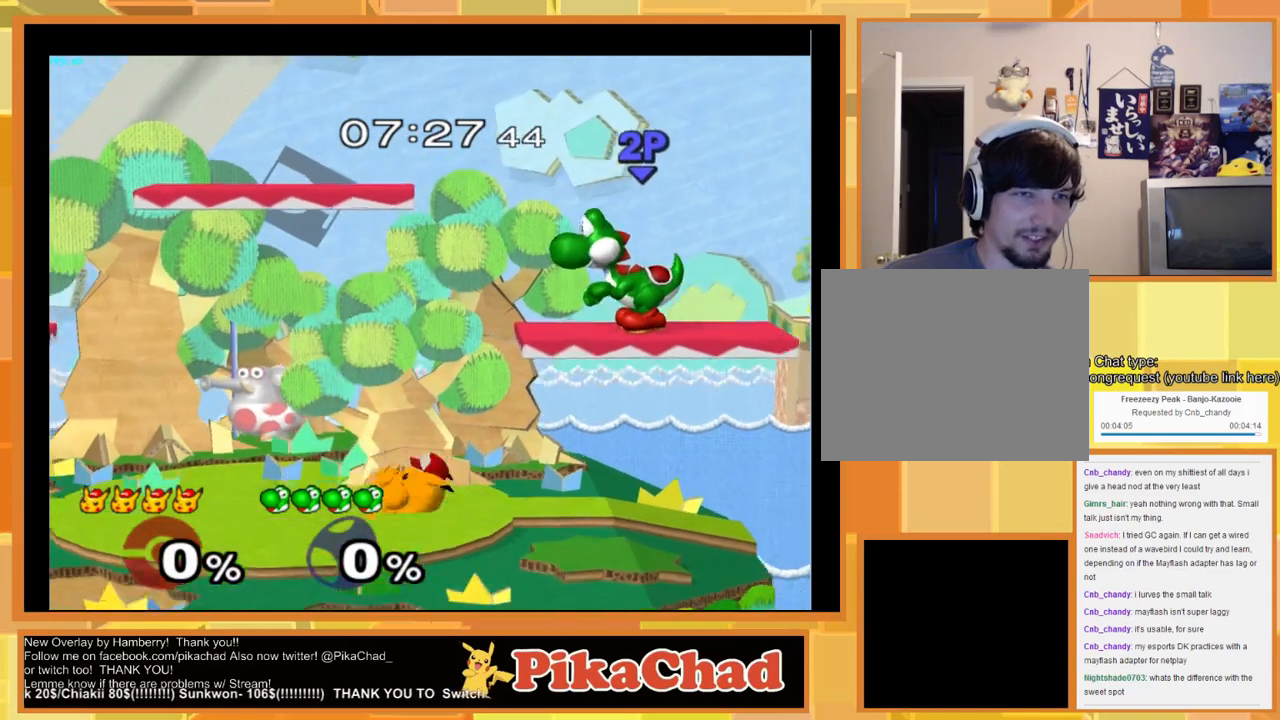
{"buttons": [], "left_stick": "center", "right_stick": "center", "events": []}
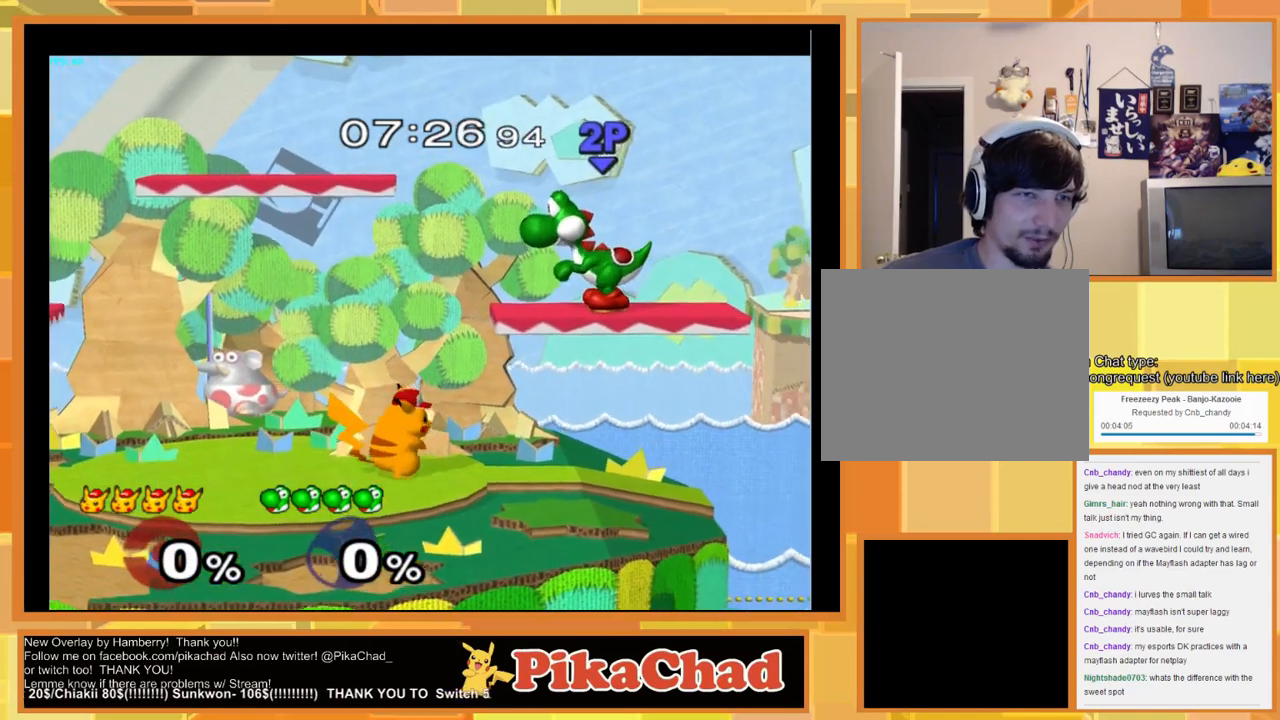
{"buttons": [], "left_stick": "center", "right_stick": "center", "events": [[333, "left_stick", "left"], [433, "left_stick", "center"]]}
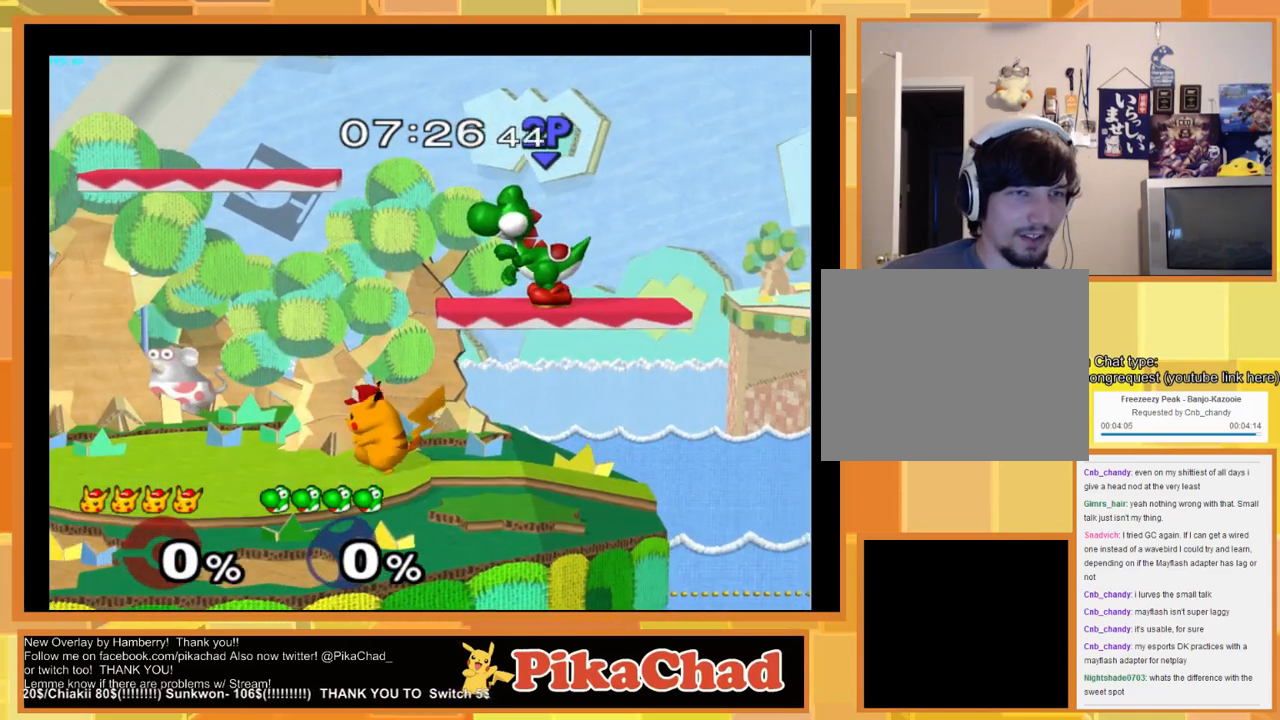
{"buttons": [], "left_stick": "center", "right_stick": "center", "events": []}
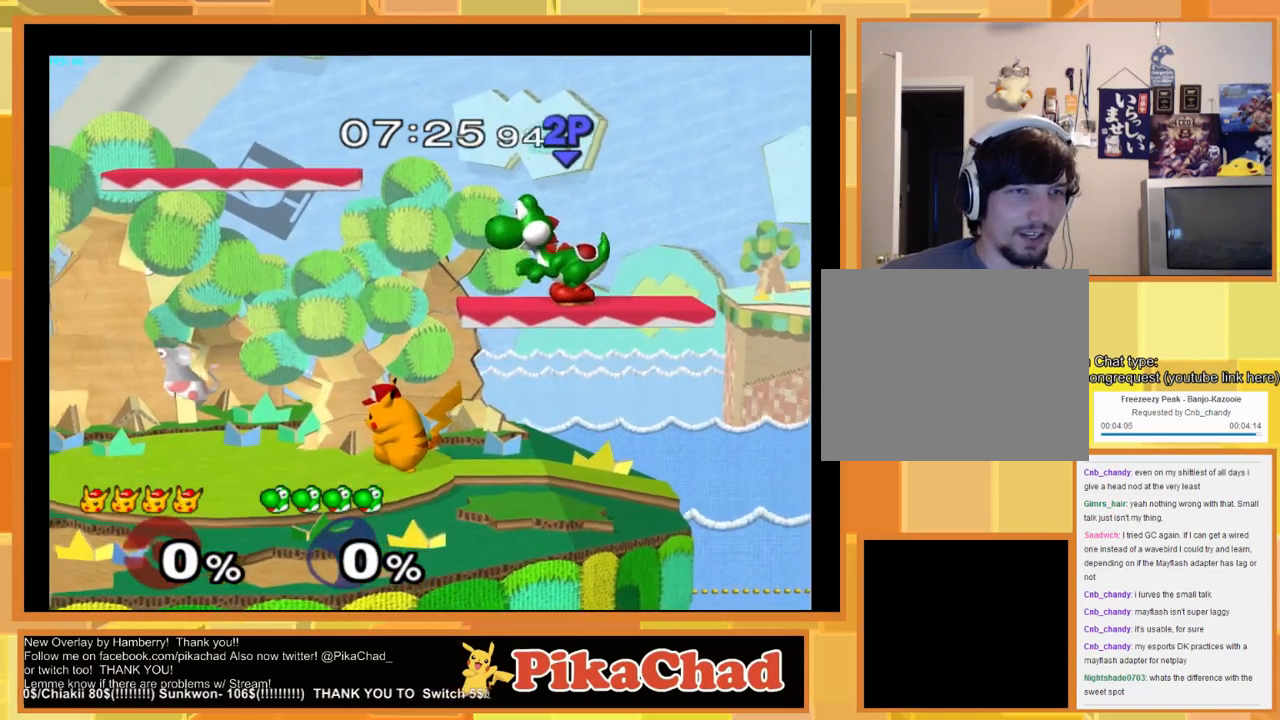
{"buttons": [], "left_stick": "center", "right_stick": "center", "events": []}
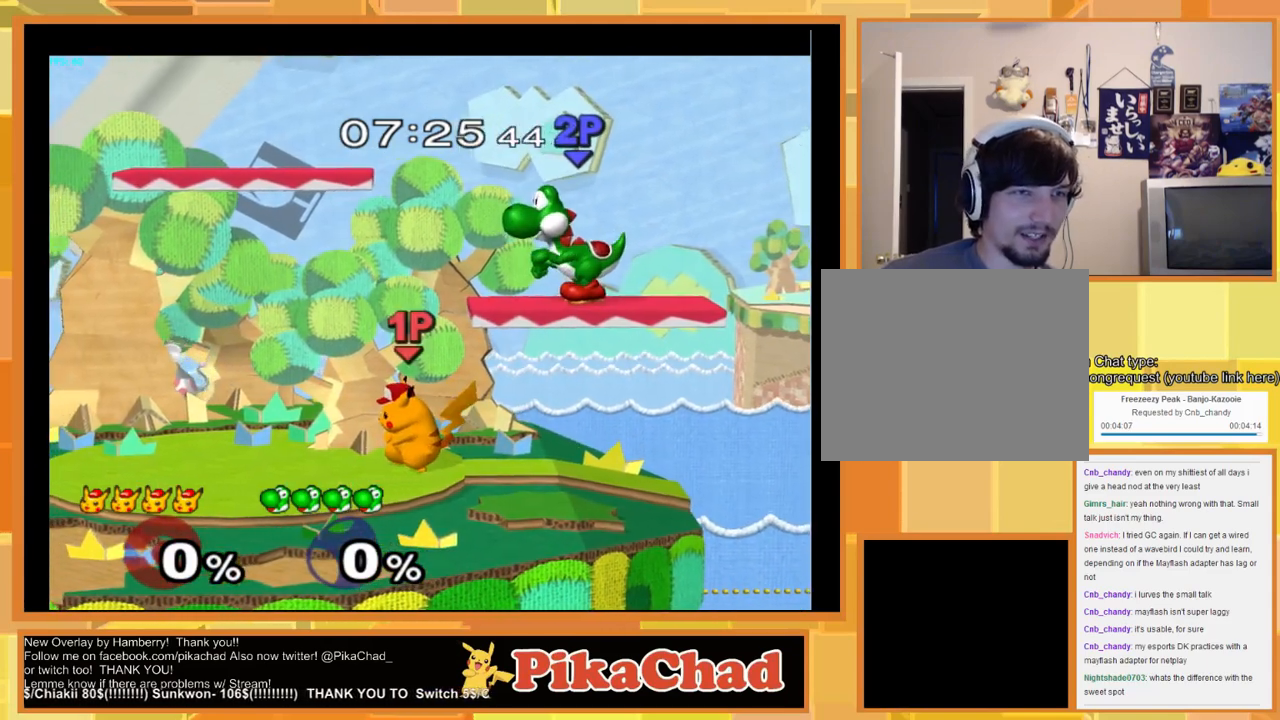
{"buttons": [], "left_stick": "up", "right_stick": "center", "events": [[133, "START", "down"], [233, "START", "up"], [400, "left_stick", "up"]]}
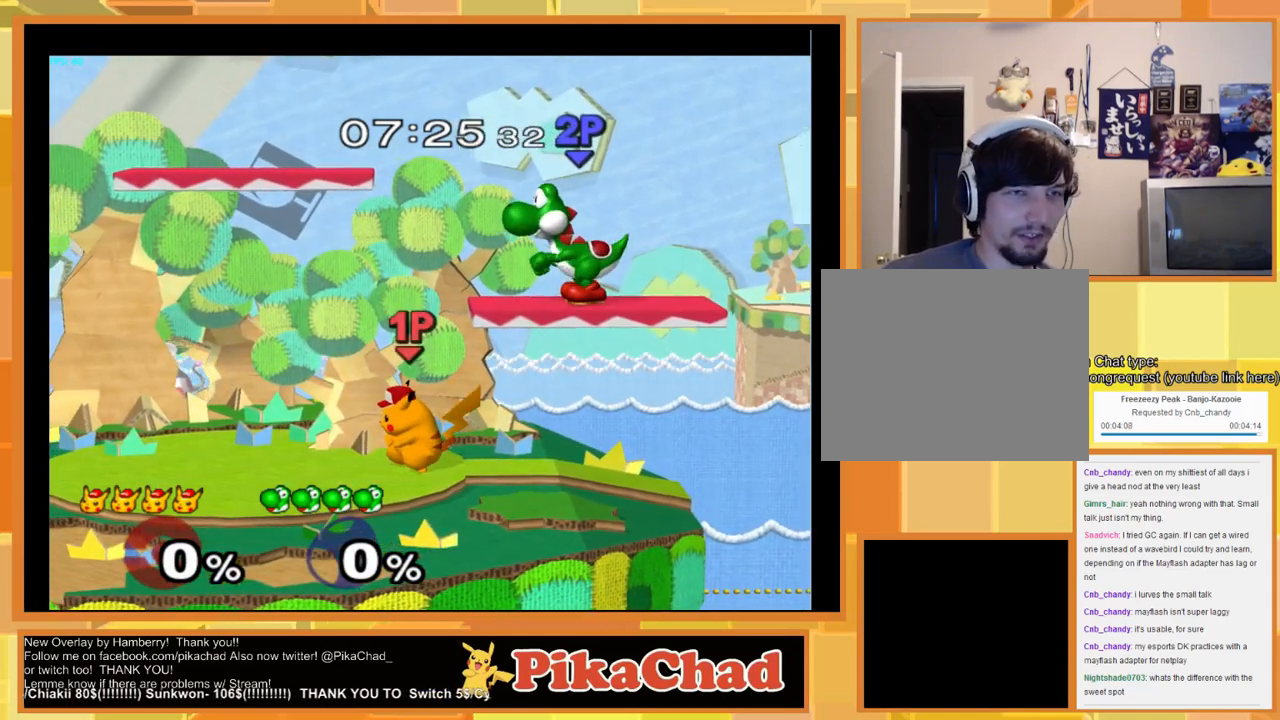
{"buttons": ["B"], "left_stick": "up", "right_stick": "center", "events": [[466, "B", "down"]]}
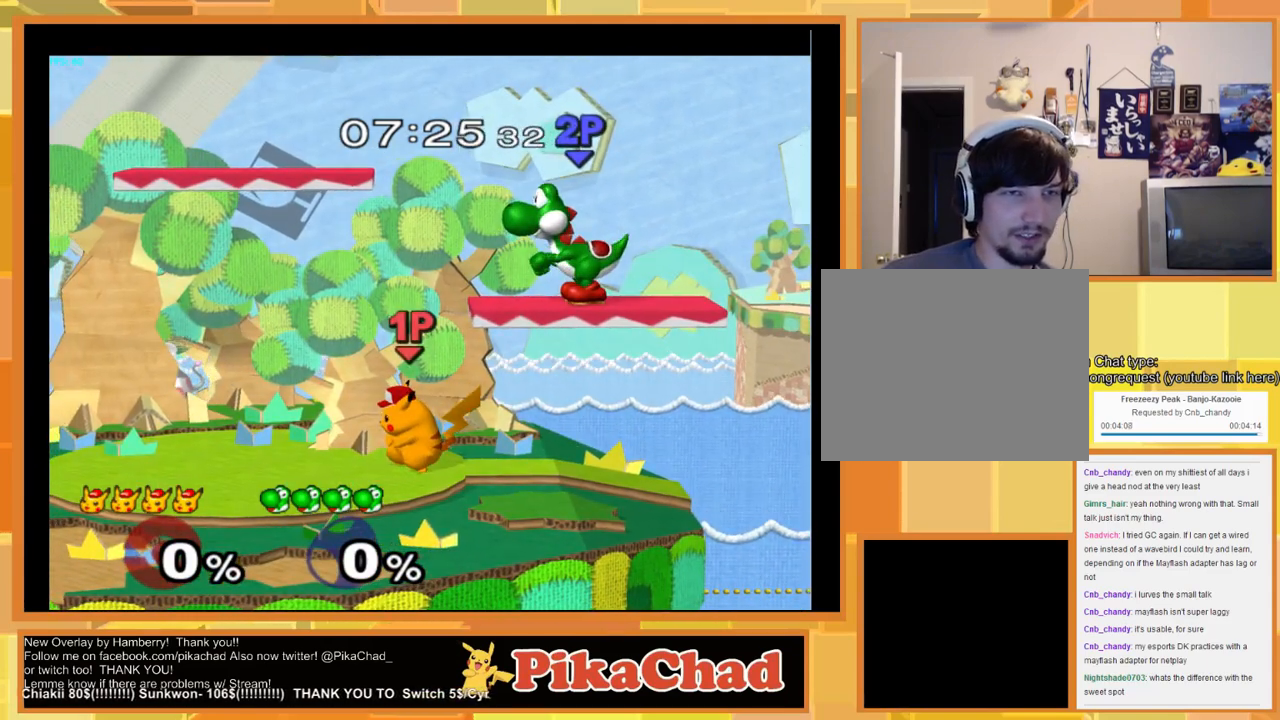
{"buttons": [], "left_stick": "right", "right_stick": "center", "events": [[400, "B", "up"], [466, "left_stick", "right"]]}
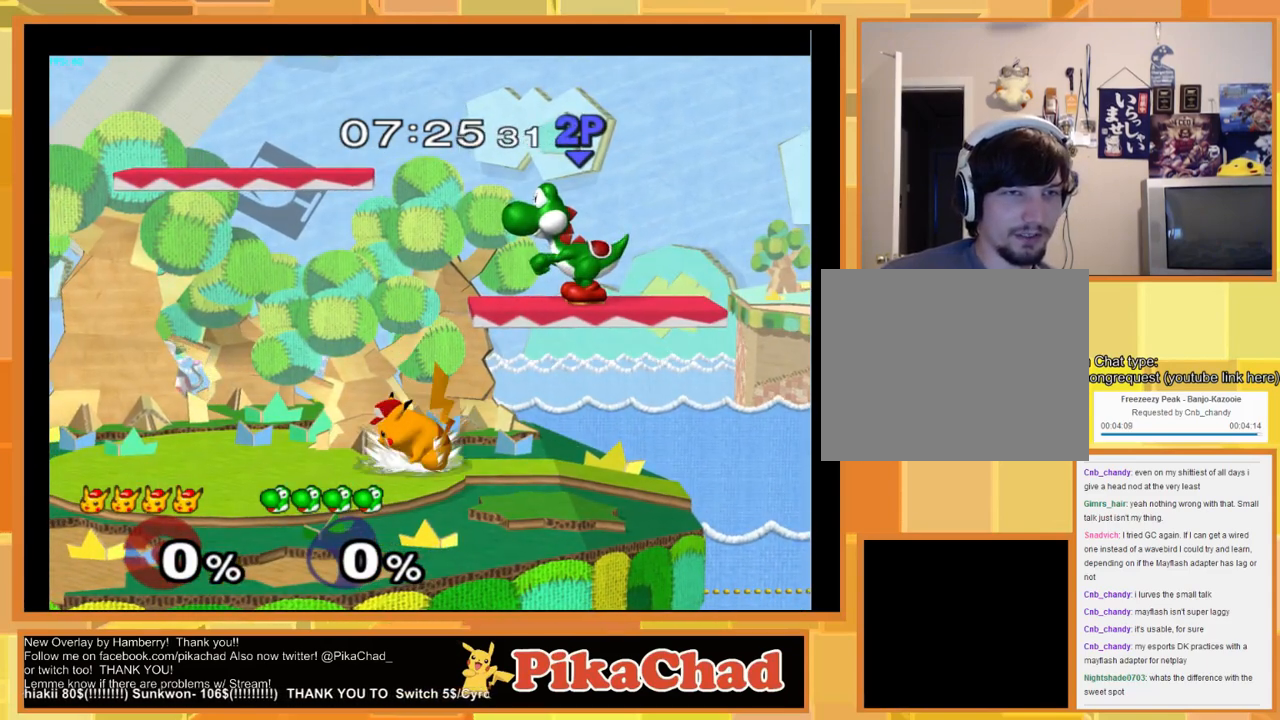
{"buttons": [], "left_stick": "right", "right_stick": "center", "events": []}
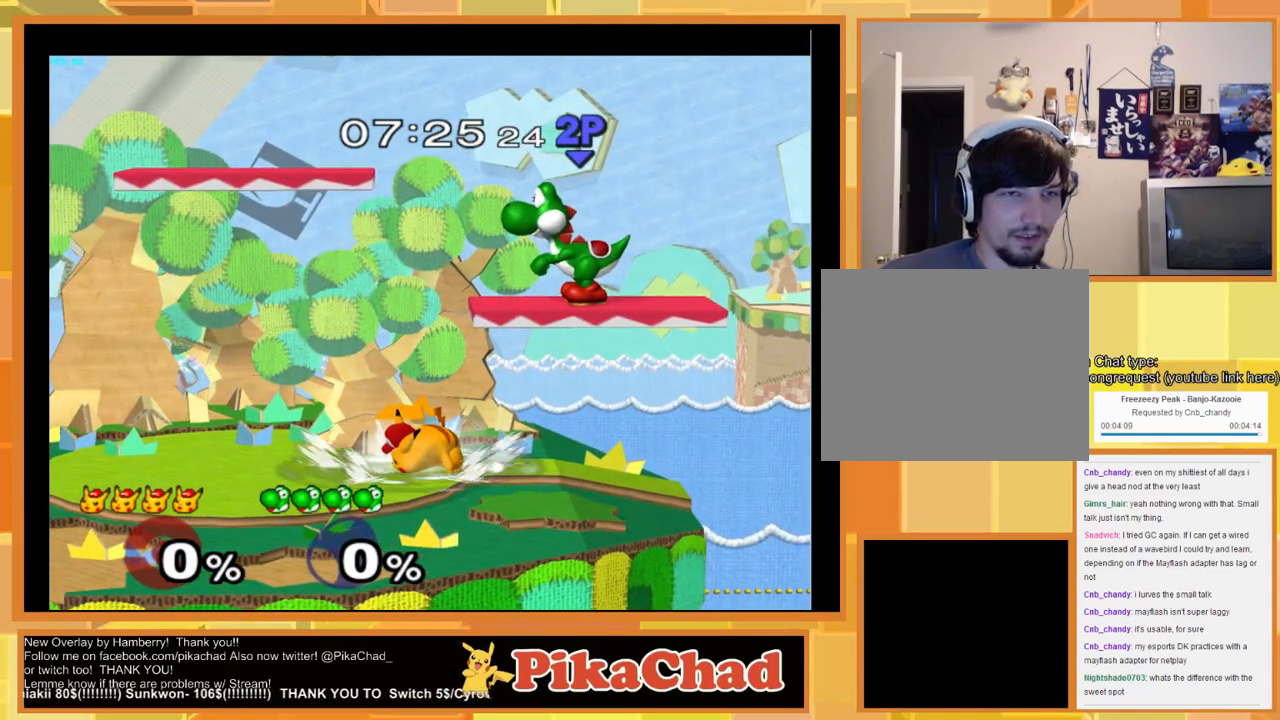
{"buttons": [], "left_stick": "right", "right_stick": "center", "events": []}
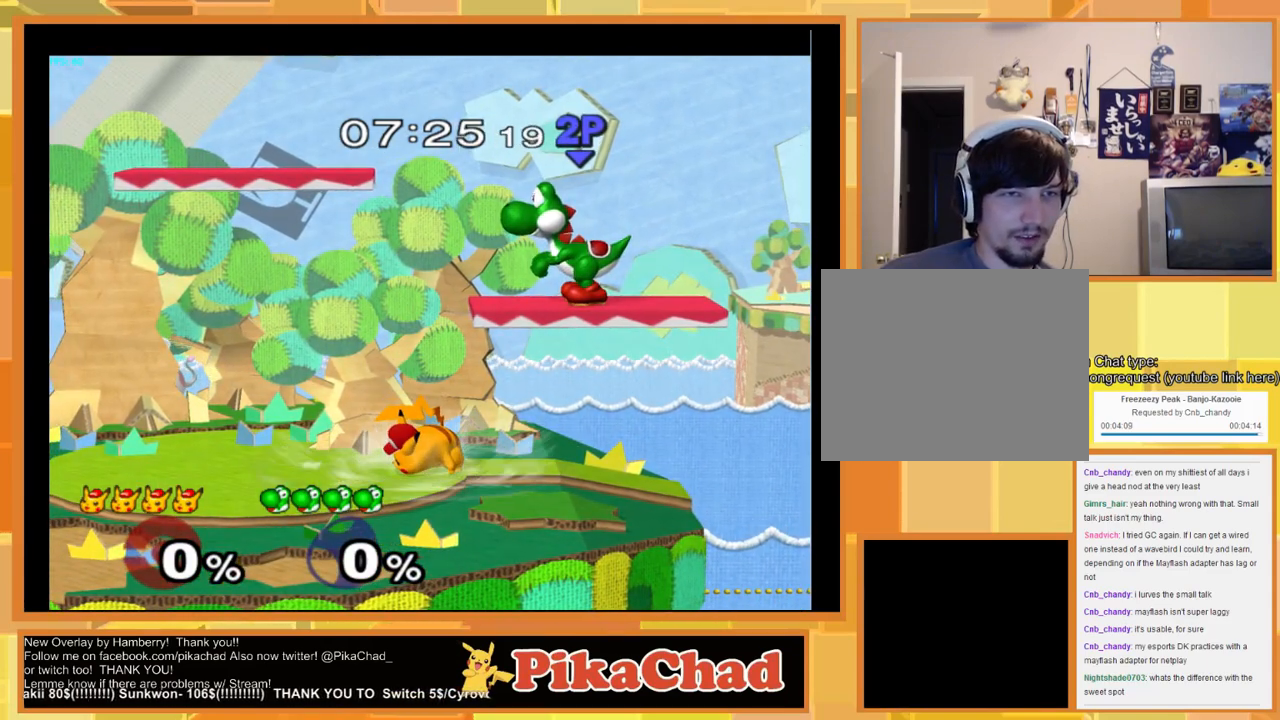
{"buttons": [], "left_stick": "right", "right_stick": "center", "events": []}
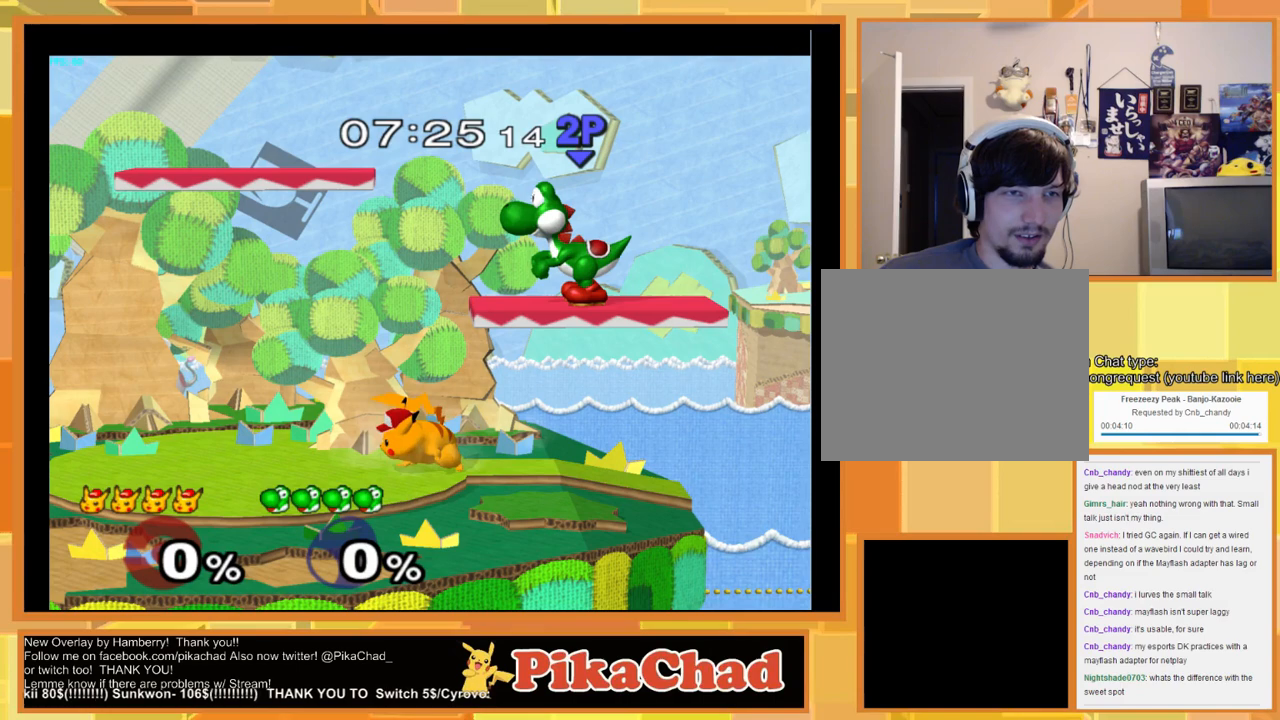
{"buttons": [], "left_stick": "right", "right_stick": "center", "events": []}
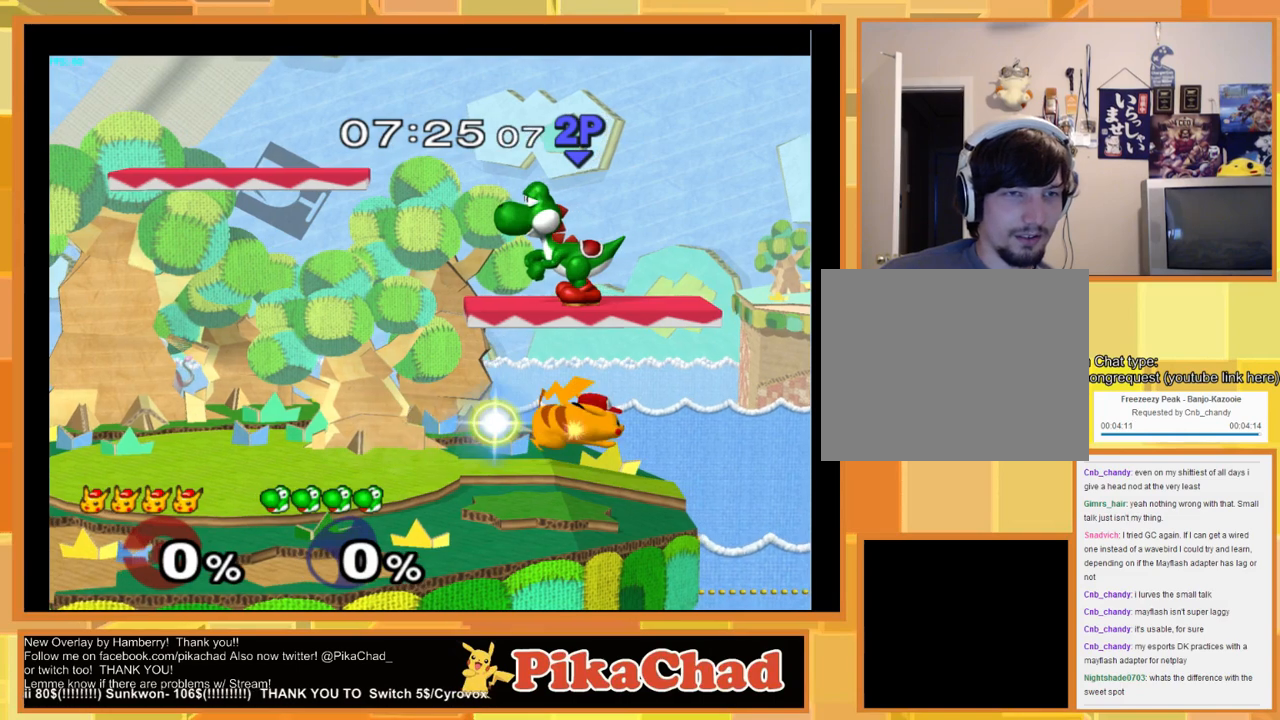
{"buttons": [], "left_stick": "right", "right_stick": "center", "events": []}
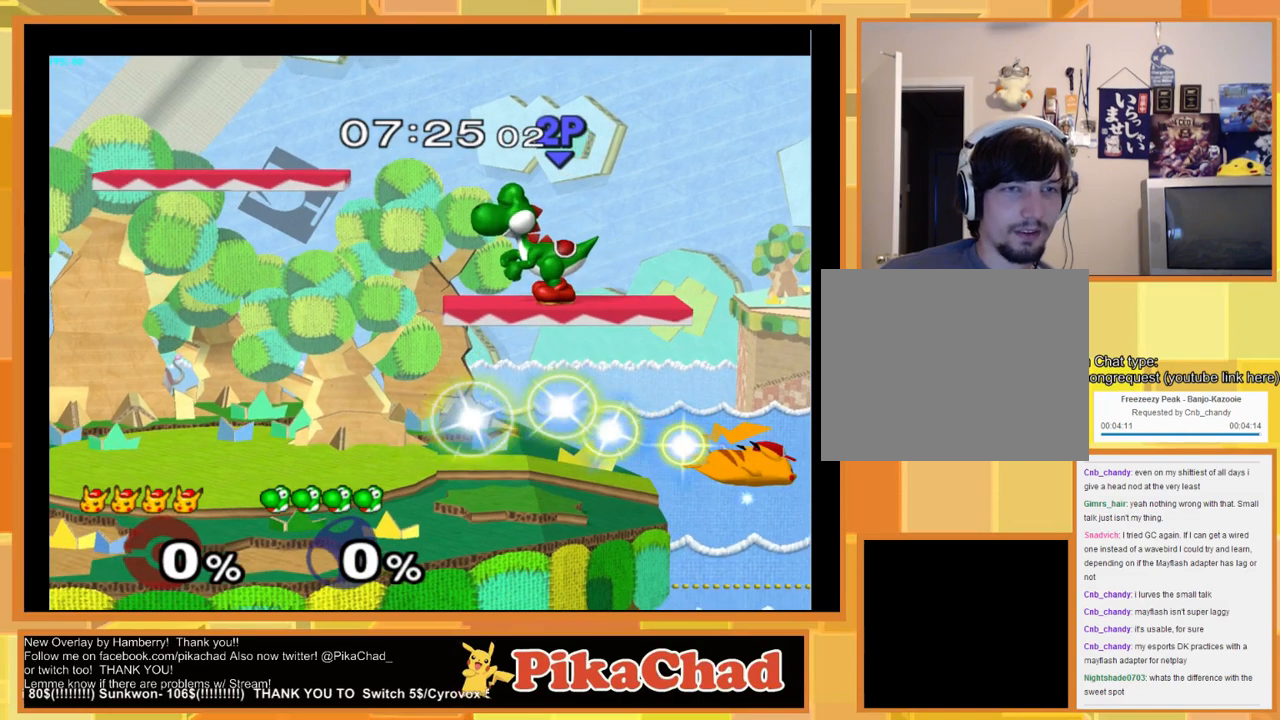
{"buttons": [], "left_stick": "left", "right_stick": "center", "events": [[133, "left_stick", "center"], [466, "left_stick", "left"]]}